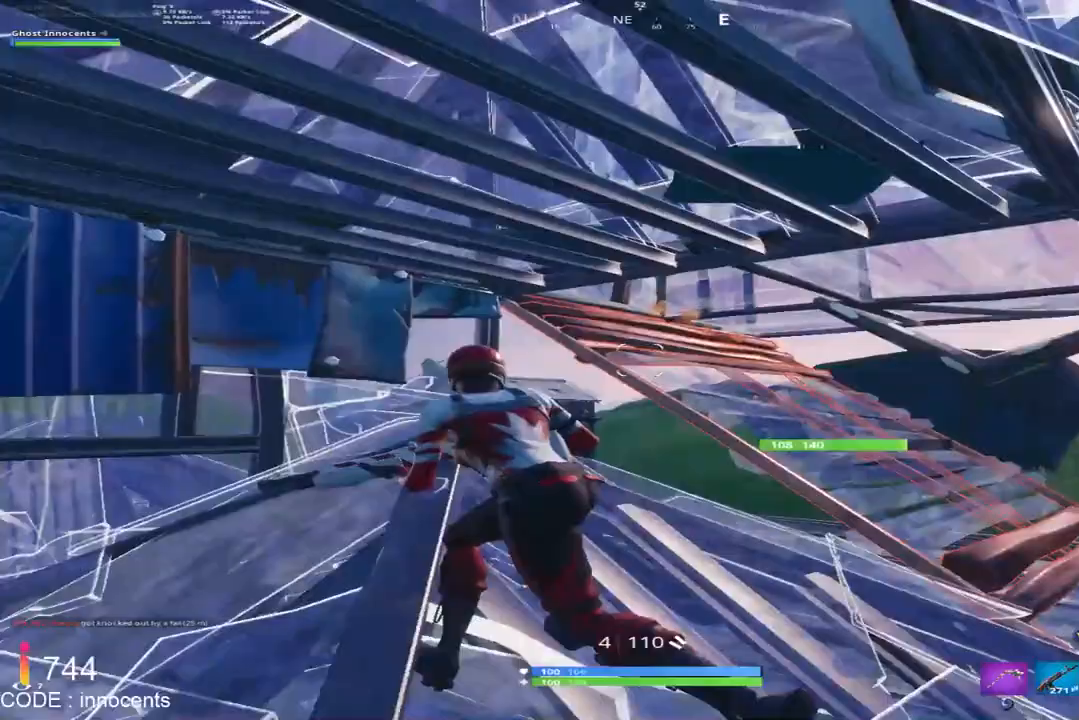
Gameplay with a controller (Xbox layout); each line is a JSON object with the inputs held at the frame after it. "events" lists button and stick changes between this image and that frame as [ms after this image, input, new state], when the widget could be followed in between.
{"buttons": [], "left_stick": "up-left", "right_stick": "right", "events": [[17, "right_stick", "up-right"], [100, "left_stick", "up"], [217, "left_stick", "up-left"], [283, "right_stick", "right"]]}
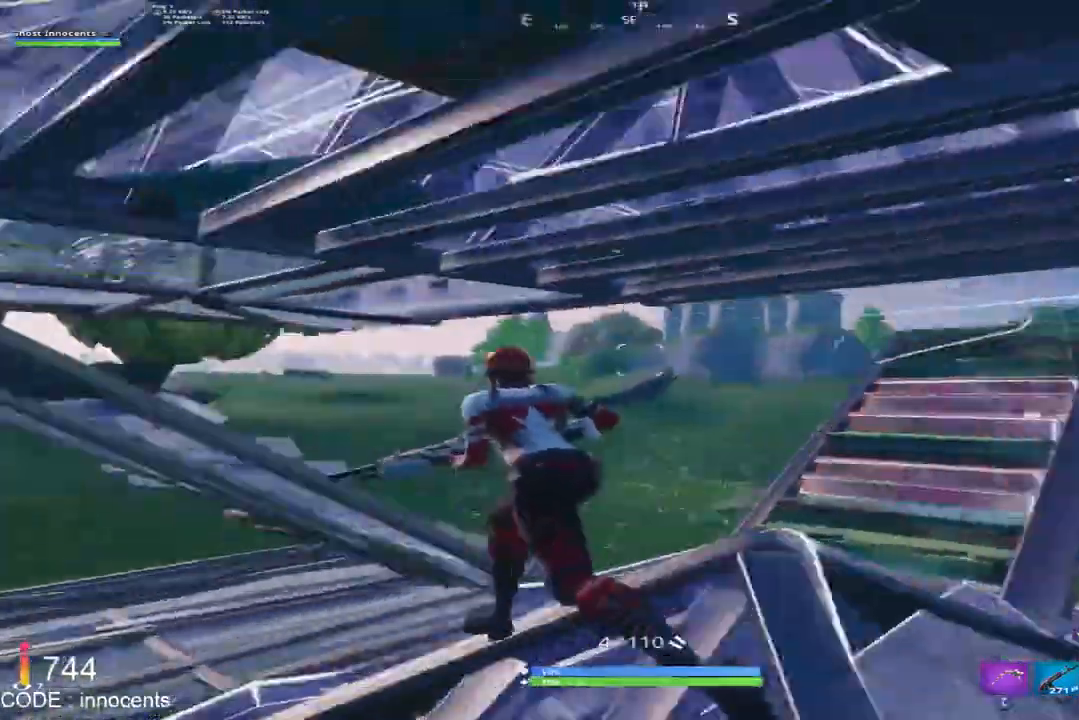
{"buttons": [], "left_stick": "right", "right_stick": "left", "events": [[33, "left_stick", "down-left"], [117, "R3", "down"], [133, "left_stick", "down-right"], [183, "right_stick", "center"], [233, "left_stick", "right"], [350, "R3", "up"], [383, "right_stick", "left"]]}
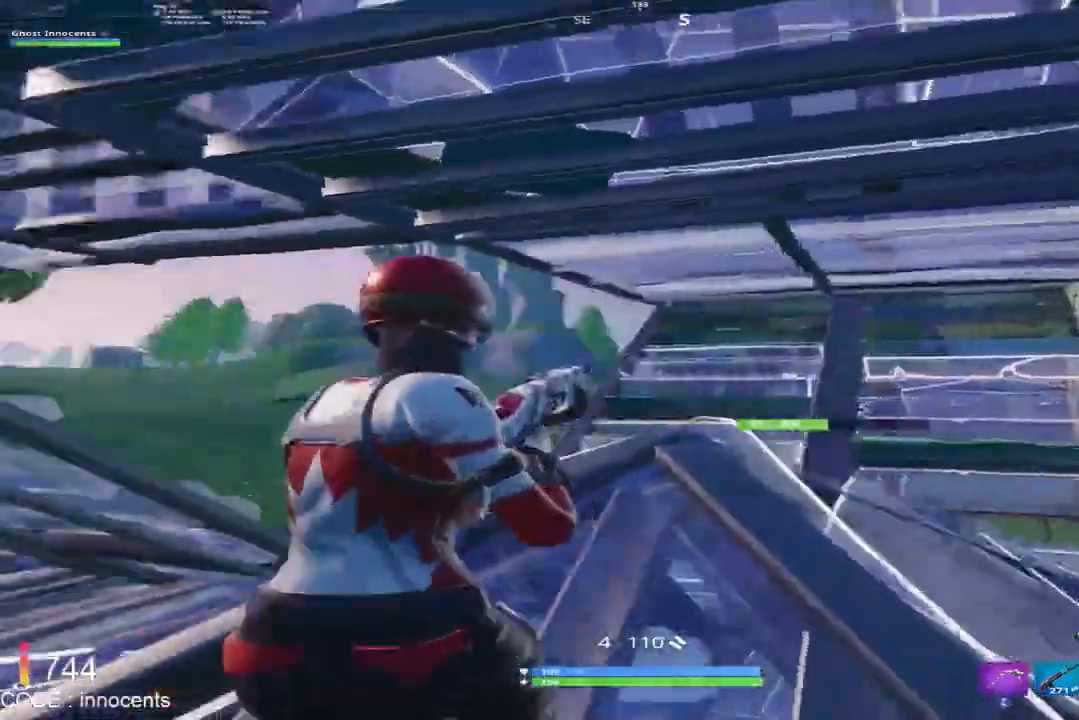
{"buttons": [], "left_stick": "down-right", "right_stick": "center", "events": [[67, "left_stick", "down-right"], [100, "right_stick", "center"], [150, "right_stick", "right"], [283, "R3", "down"], [300, "right_stick", "center"], [367, "R3", "up"], [417, "R3", "down"], [500, "R3", "up"]]}
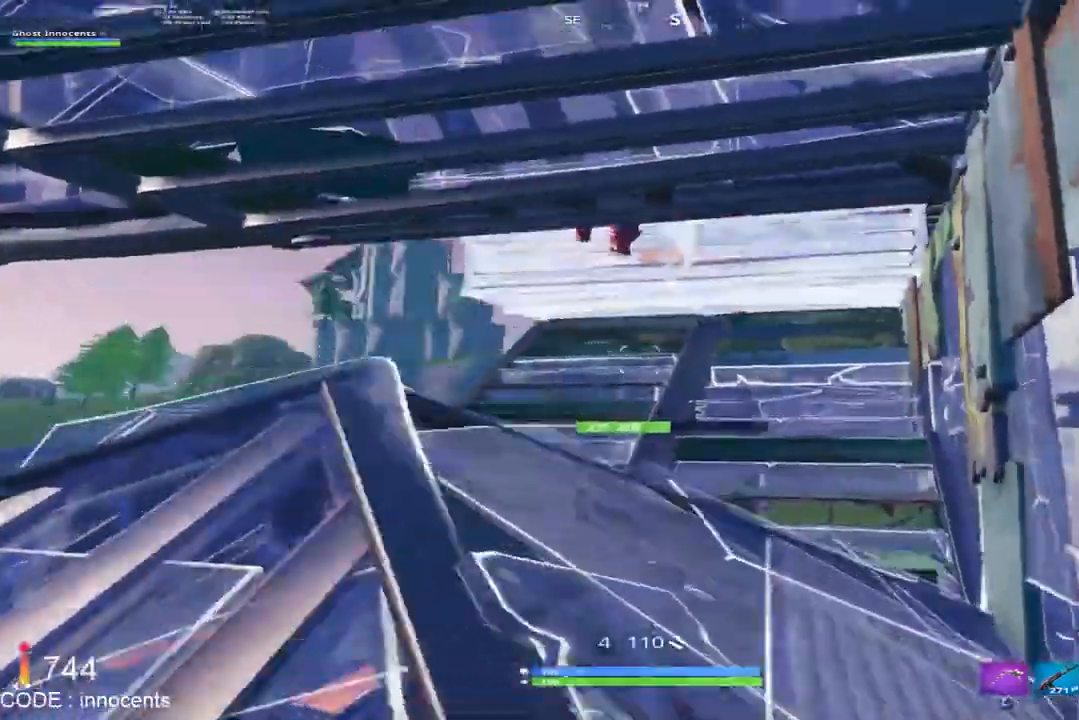
{"buttons": ["L2", "R1", "R2", "R3"], "left_stick": "up-left", "right_stick": "center", "events": [[133, "right_stick", "left"], [200, "right_stick", "center"], [267, "left_stick", "up-right"], [333, "right_stick", "left"], [350, "left_stick", "up-left"], [367, "L2", "down"], [433, "R2", "down"], [433, "right_stick", "down"], [450, "R1", "down"], [450, "R3", "down"], [500, "right_stick", "center"]]}
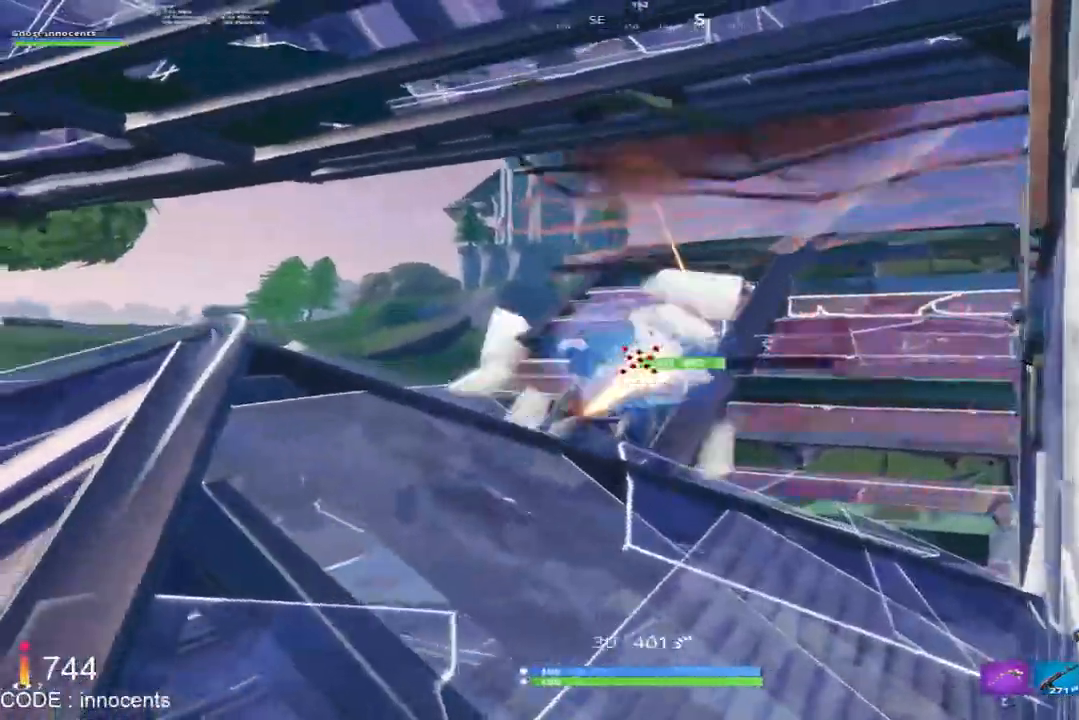
{"buttons": [], "left_stick": "up-right", "right_stick": "center", "events": [[17, "L2", "up"], [17, "R3", "up"], [33, "left_stick", "left"], [50, "R1", "up"], [67, "R2", "up"], [333, "left_stick", "up"], [367, "right_stick", "down-right"], [433, "R3", "down"], [450, "left_stick", "up-right"], [483, "R3", "up"], [483, "right_stick", "center"]]}
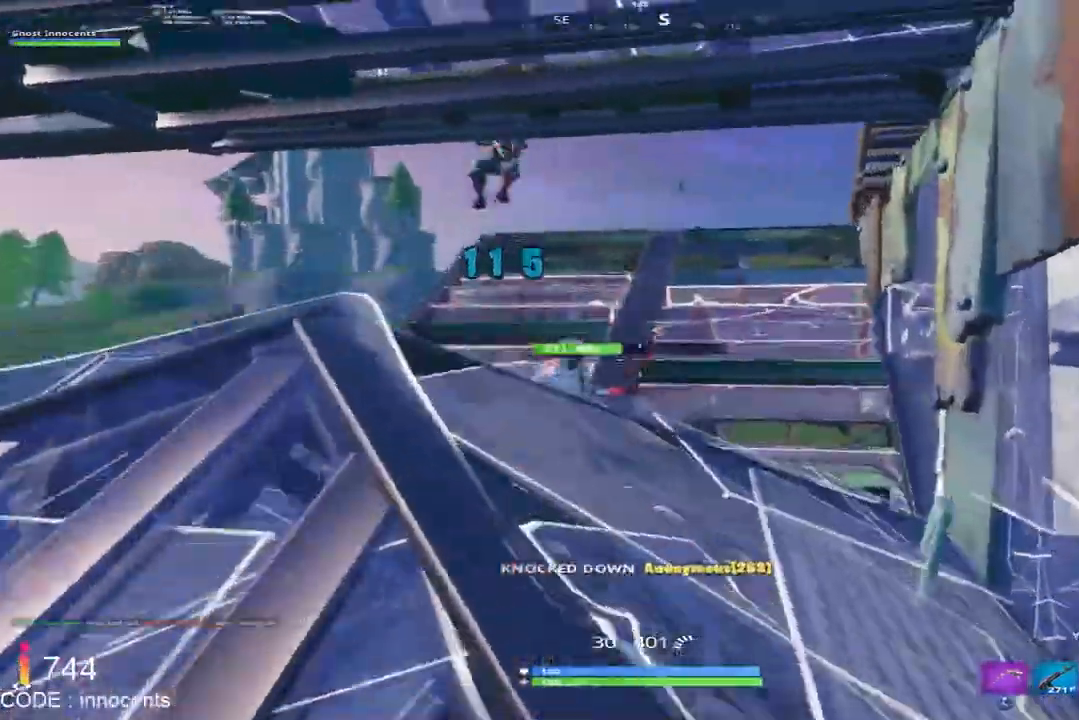
{"buttons": [], "left_stick": "down-left", "right_stick": "center", "events": [[17, "Y", "down"], [133, "Y", "up"], [133, "right_stick", "left"], [183, "R2", "down"], [233, "left_stick", "down-left"], [283, "right_stick", "right"], [333, "Y", "down"], [383, "right_stick", "center"], [400, "R2", "up"], [417, "Y", "up"]]}
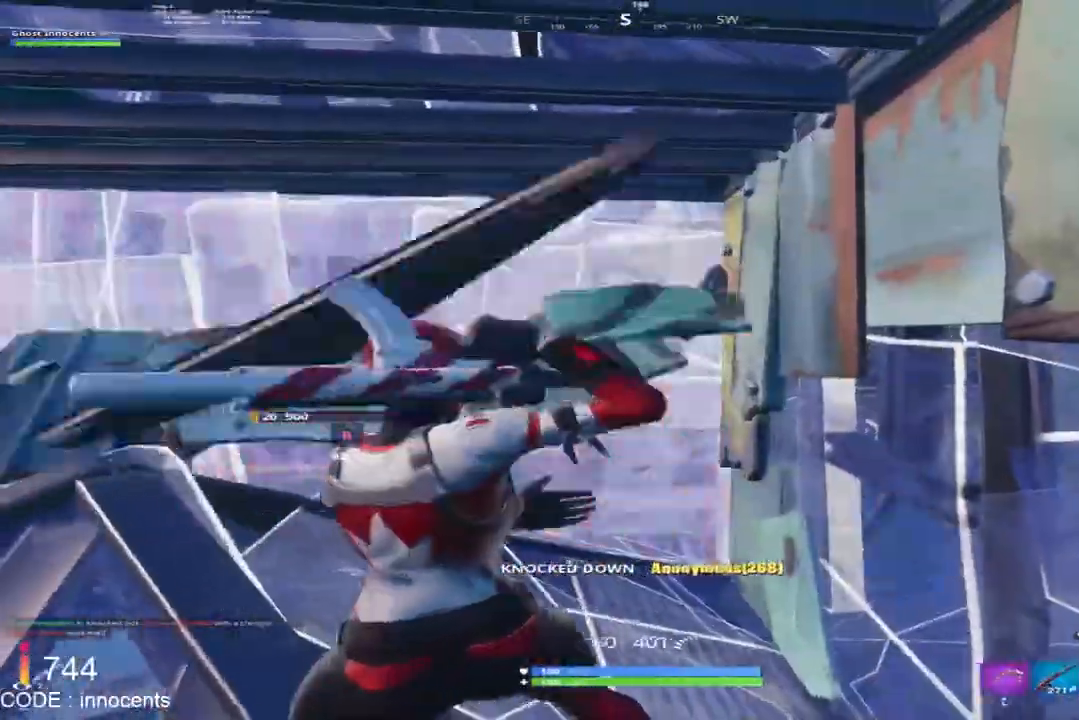
{"buttons": [], "left_stick": "up-left", "right_stick": "right", "events": [[133, "L1", "down"], [167, "left_stick", "left"], [200, "right_stick", "left"], [250, "L1", "up"], [300, "right_stick", "center"], [433, "right_stick", "right"], [450, "left_stick", "up-left"]]}
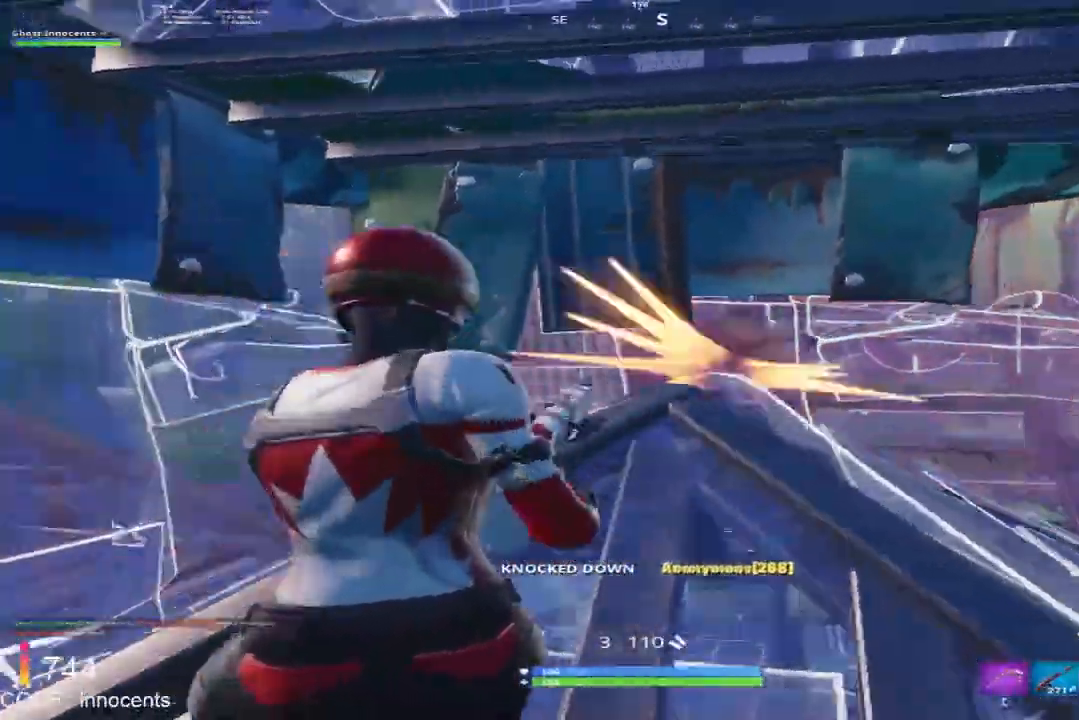
{"buttons": [], "left_stick": "right", "right_stick": "left", "events": [[50, "right_stick", "center"], [67, "left_stick", "down-right"], [200, "left_stick", "right"], [483, "right_stick", "left"]]}
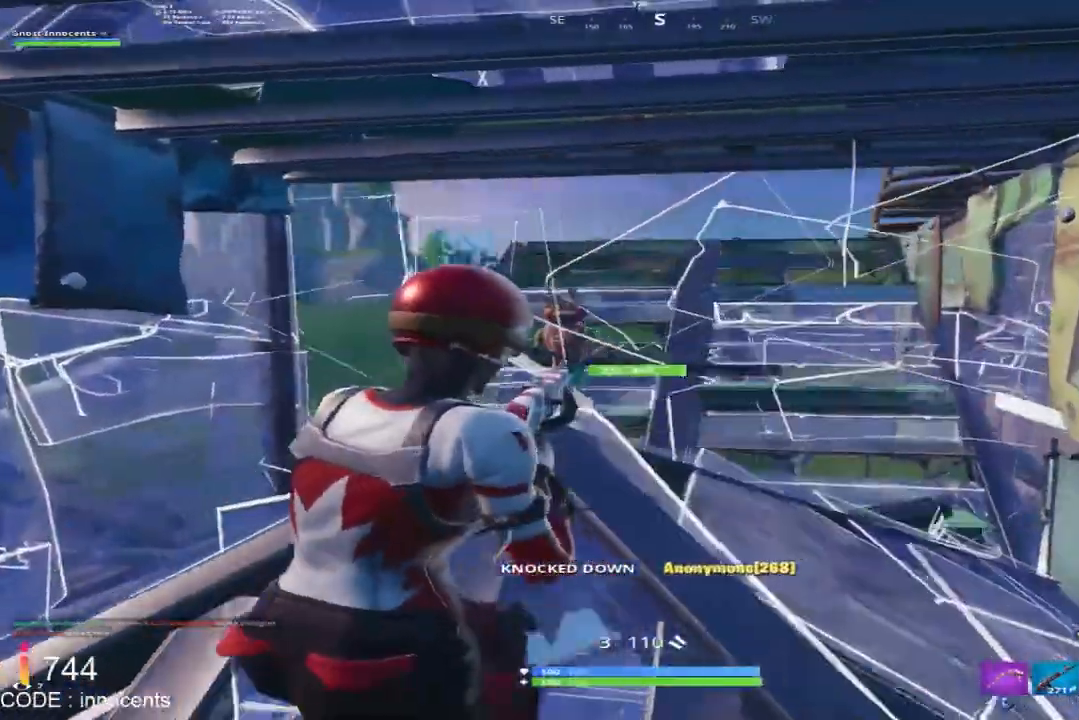
{"buttons": [], "left_stick": "left", "right_stick": "right", "events": [[67, "right_stick", "up-left"], [83, "L2", "down"], [100, "left_stick", "left"], [200, "R1", "down"], [200, "R2", "down"], [200, "R3", "down"], [217, "right_stick", "center"], [233, "L2", "up"], [300, "R3", "up"], [300, "right_stick", "right"], [333, "R1", "up"], [383, "R2", "up"], [400, "right_stick", "center"], [500, "right_stick", "right"]]}
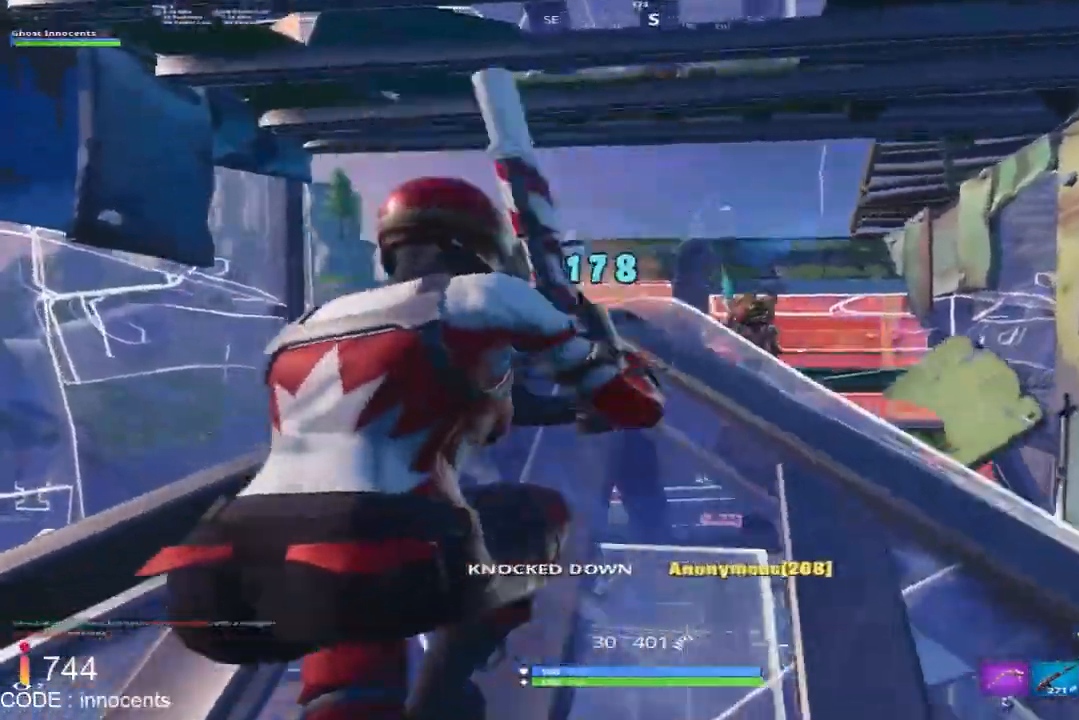
{"buttons": ["L2", "R2"], "left_stick": "right", "right_stick": "down-left", "events": [[50, "left_stick", "up-right"], [67, "R3", "down"], [100, "L2", "down"], [200, "R3", "up"], [250, "R2", "down"], [267, "right_stick", "up-left"], [400, "right_stick", "down-right"], [467, "right_stick", "down-left"], [500, "left_stick", "right"]]}
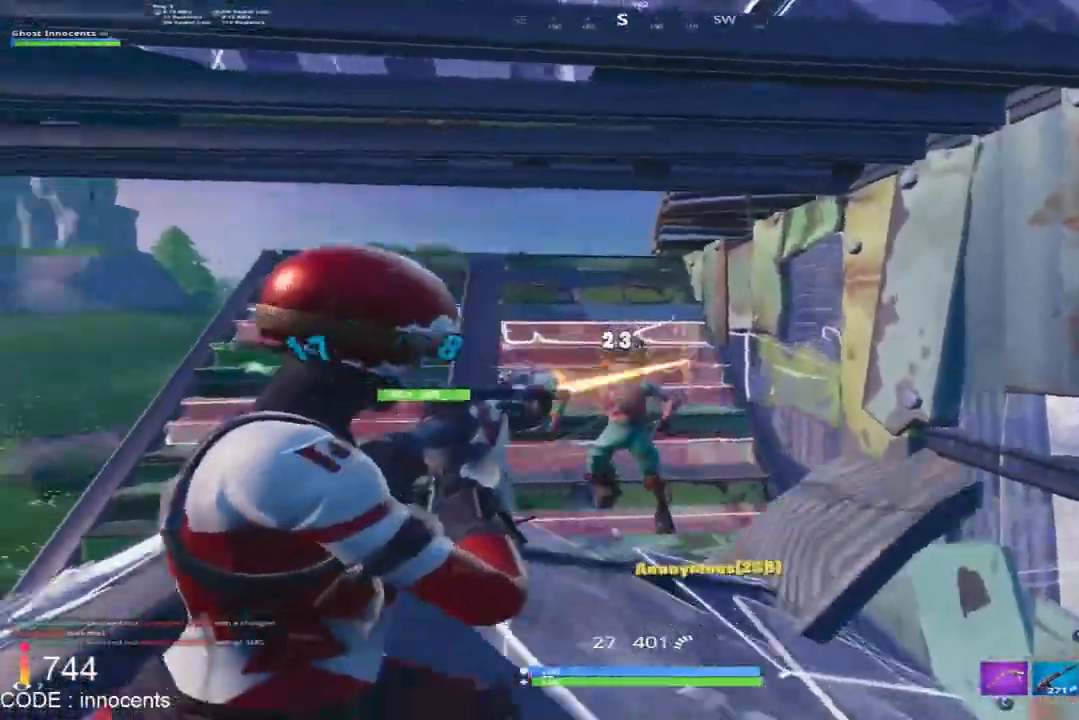
{"buttons": [], "left_stick": "up-left", "right_stick": "center", "events": [[117, "right_stick", "center"], [183, "R3", "down"], [217, "L2", "up"], [233, "left_stick", "up-right"], [250, "R2", "up"], [250, "R3", "up"], [300, "L1", "down"], [300, "R3", "down"], [333, "right_stick", "down"], [400, "left_stick", "up-left"], [400, "right_stick", "down-left"], [417, "L1", "up"], [417, "R3", "up"], [500, "right_stick", "center"]]}
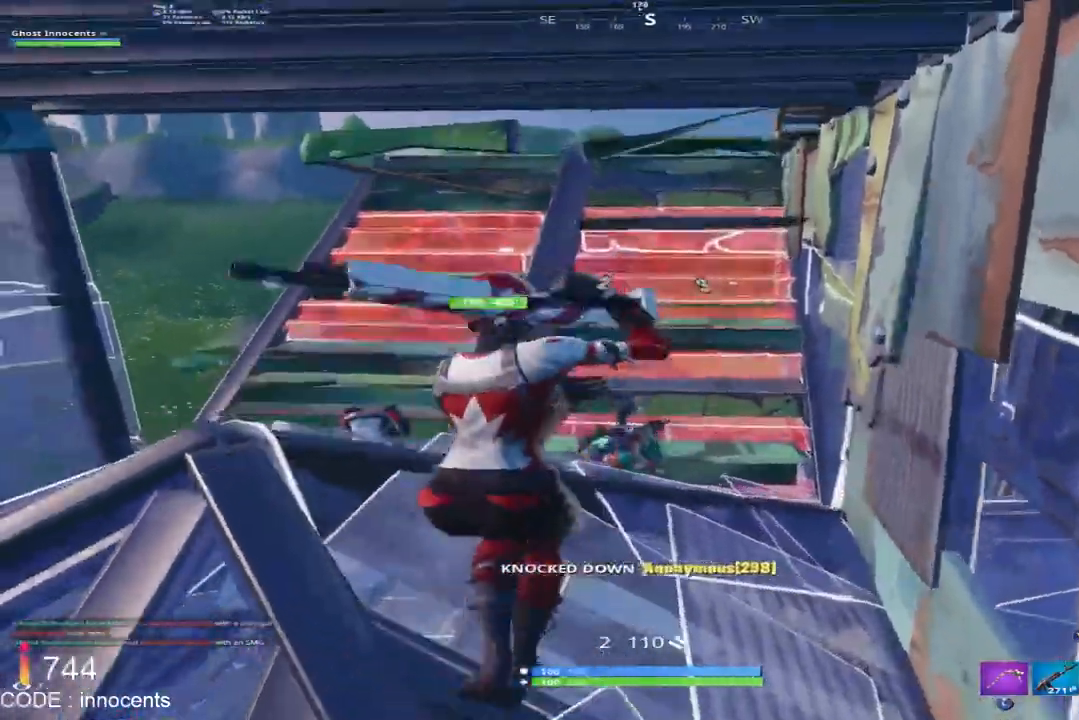
{"buttons": [], "left_stick": "right", "right_stick": "center", "events": [[100, "Y", "down"], [150, "left_stick", "down-left"], [183, "Y", "up"], [183, "right_stick", "down-left"], [233, "R2", "down"], [283, "left_stick", "left"], [317, "right_stick", "right"], [367, "Y", "down"], [417, "R2", "up"], [450, "Y", "up"], [450, "right_stick", "center"], [500, "left_stick", "right"]]}
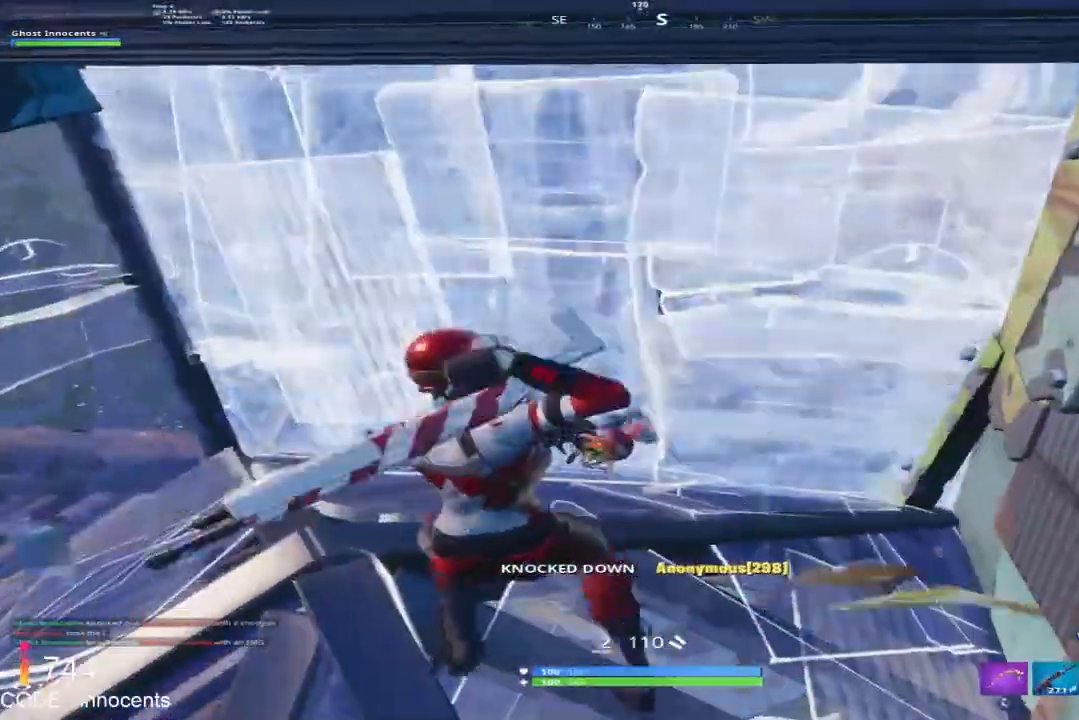
{"buttons": [], "left_stick": "center", "right_stick": "up-left", "events": [[50, "left_stick", "center"], [133, "left_stick", "down-left"], [133, "right_stick", "up"], [200, "right_stick", "up-left"], [267, "B", "down"], [283, "left_stick", "center"], [350, "B", "up"]]}
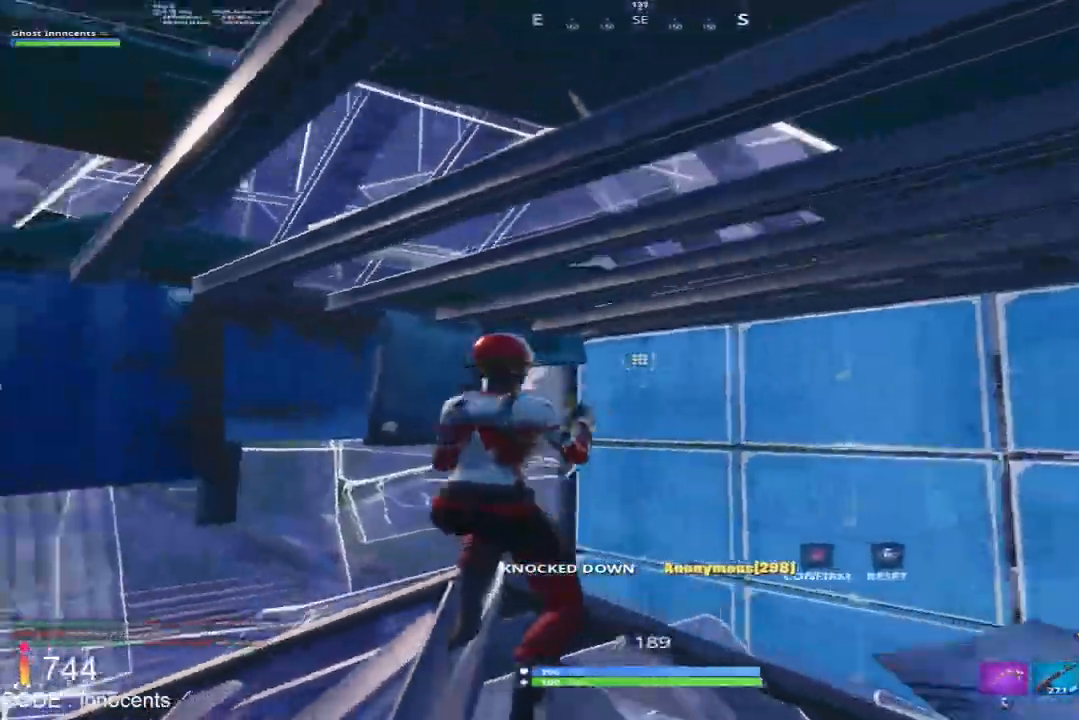
{"buttons": [], "left_stick": "up-right", "right_stick": "down-left", "events": [[83, "R2", "down"], [117, "right_stick", "right"], [167, "left_stick", "up"], [233, "B", "down"], [250, "right_stick", "down-left"], [267, "R2", "up"], [317, "B", "up"], [333, "left_stick", "up-right"]]}
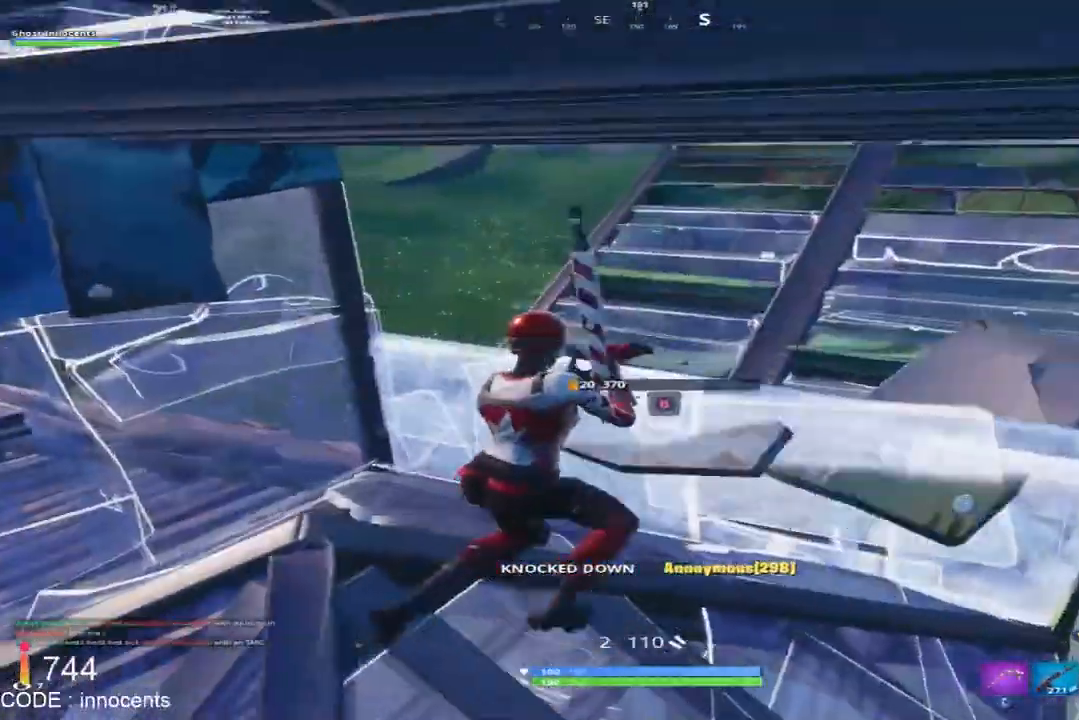
{"buttons": ["R2"], "left_stick": "up-right", "right_stick": "down-left", "events": [[300, "A", "down"], [383, "A", "up"], [483, "R2", "down"]]}
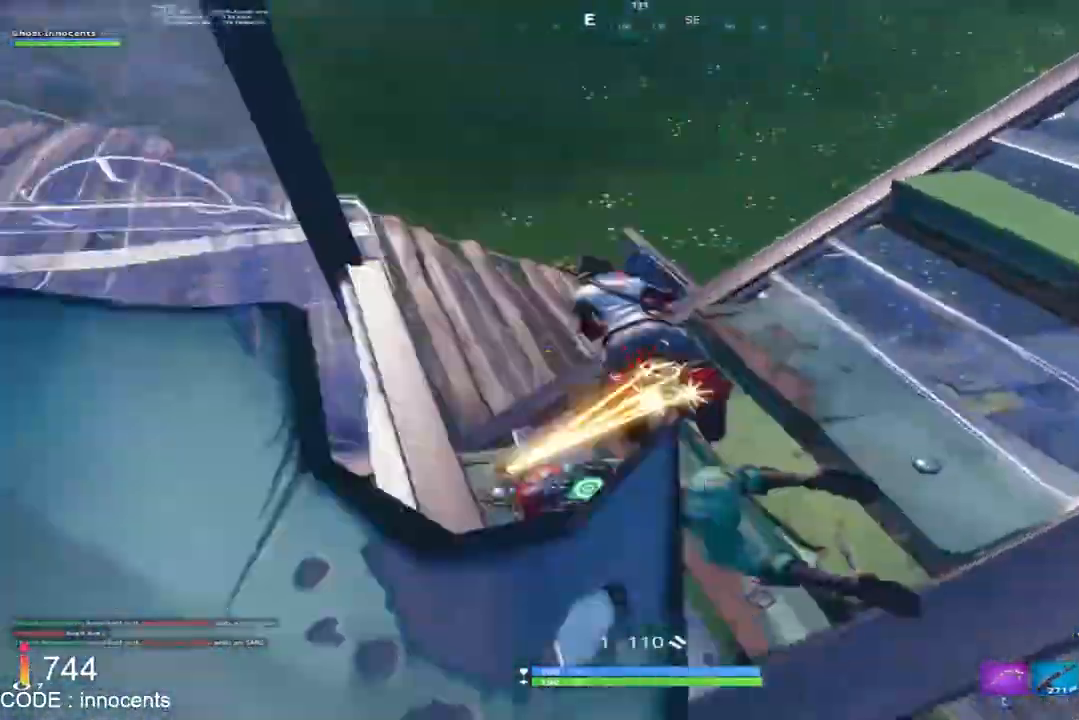
{"buttons": ["R2"], "left_stick": "up", "right_stick": "center", "events": [[50, "R1", "down"], [117, "R2", "up"], [133, "R1", "up"], [183, "left_stick", "up-left"], [250, "right_stick", "left"], [367, "R2", "down"], [400, "right_stick", "down"], [450, "left_stick", "up"], [500, "right_stick", "center"]]}
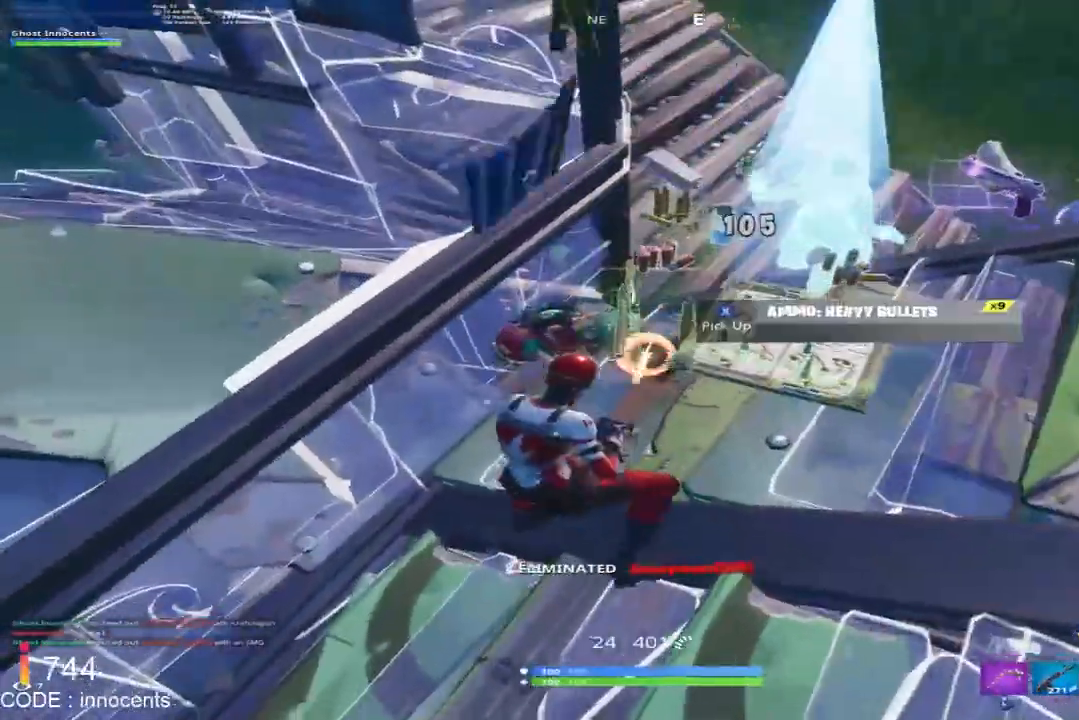
{"buttons": ["R2"], "left_stick": "down", "right_stick": "up", "events": [[33, "left_stick", "up-right"], [150, "left_stick", "left"], [150, "right_stick", "up-left"], [317, "left_stick", "down"], [317, "right_stick", "center"], [367, "right_stick", "up"]]}
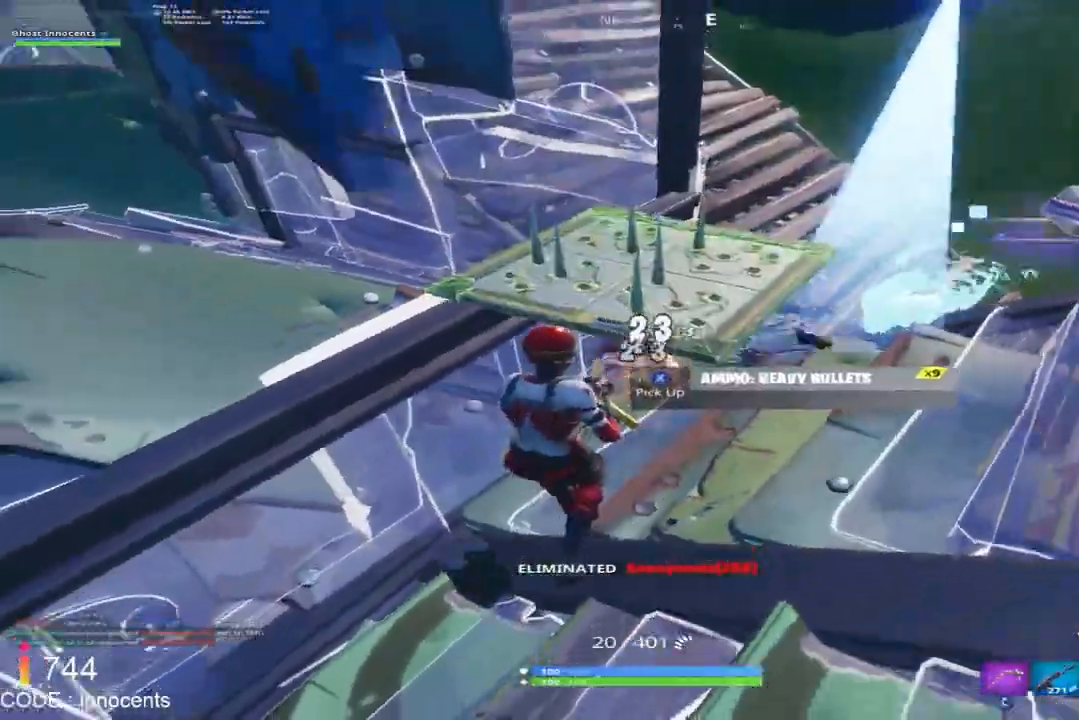
{"buttons": [], "left_stick": "up-right", "right_stick": "center", "events": [[33, "right_stick", "up-right"], [83, "L1", "down"], [117, "R2", "up"], [200, "L1", "up"], [200, "left_stick", "right"], [333, "right_stick", "center"], [500, "left_stick", "up-right"]]}
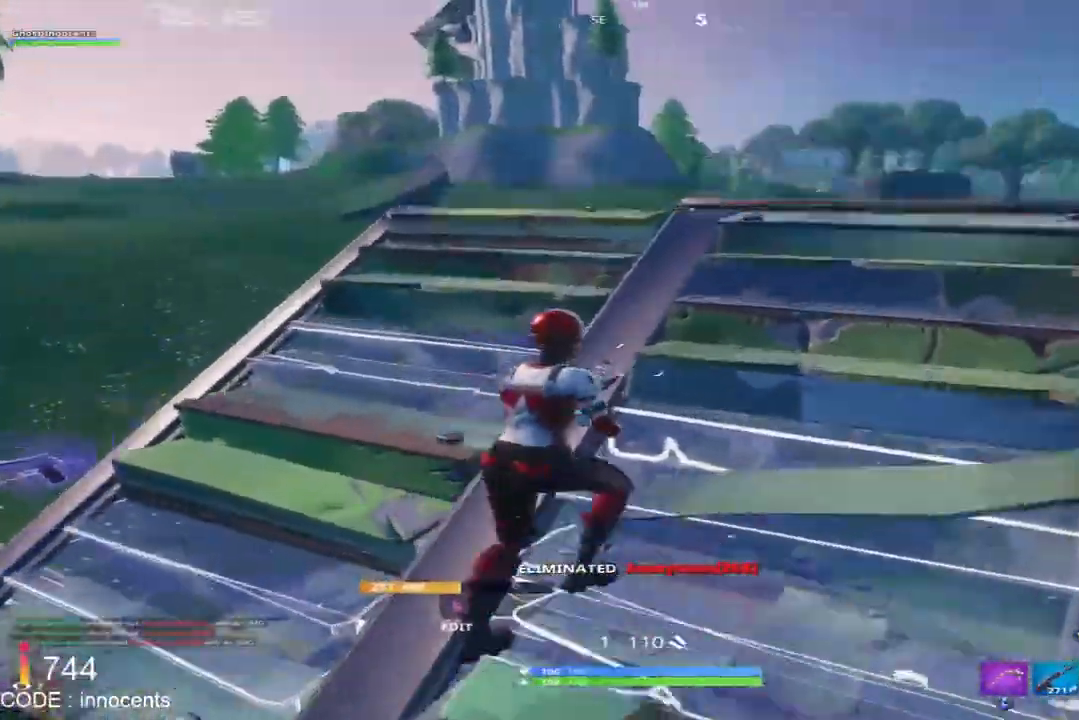
{"buttons": [], "left_stick": "up-left", "right_stick": "down-left", "events": [[50, "right_stick", "down"], [233, "right_stick", "center"], [400, "right_stick", "down-left"], [417, "left_stick", "up-left"]]}
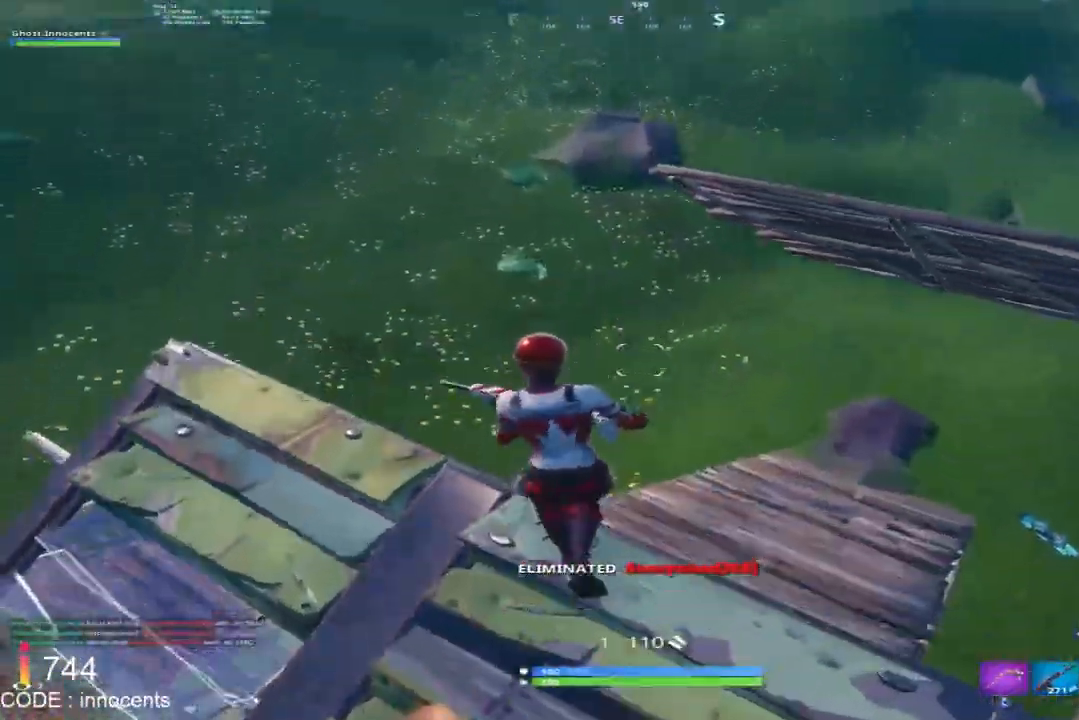
{"buttons": ["R2"], "left_stick": "down-left", "right_stick": "left", "events": [[17, "left_stick", "left"], [50, "right_stick", "down"], [217, "right_stick", "right"], [267, "left_stick", "down-left"], [283, "right_stick", "left"], [333, "Y", "down"], [433, "Y", "up"], [500, "R2", "down"]]}
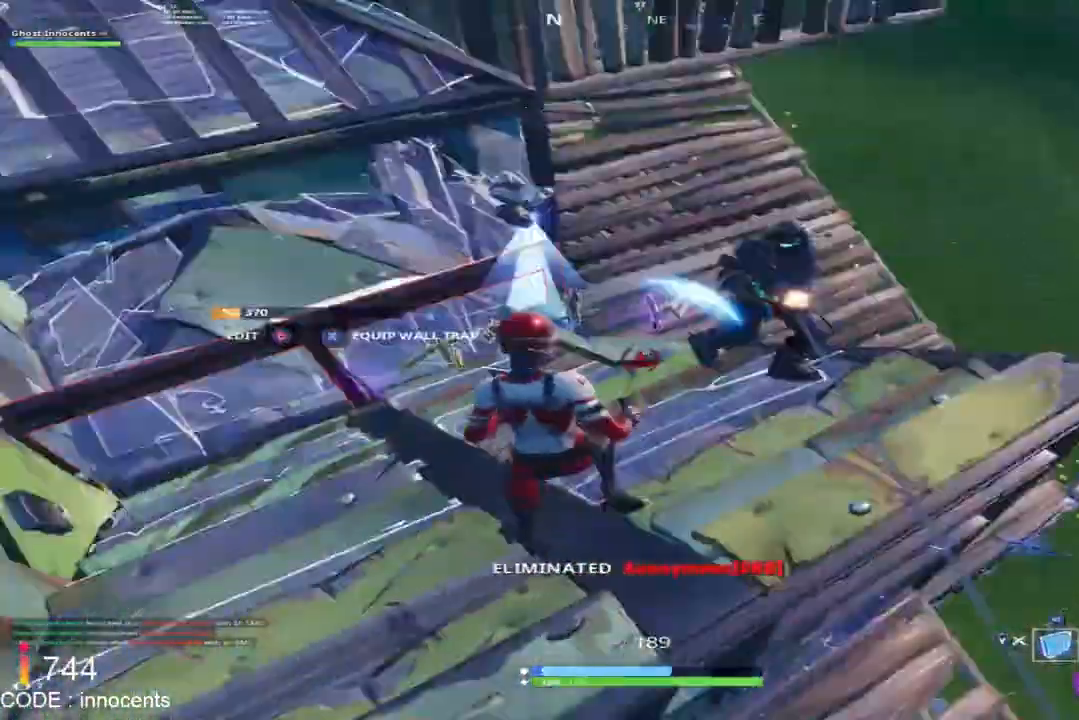
{"buttons": ["R2"], "left_stick": "up-left", "right_stick": "down-right", "events": [[17, "A", "down"], [100, "right_stick", "center"], [133, "A", "up"], [167, "left_stick", "up-left"], [250, "R1", "down"], [317, "R2", "up"], [333, "L2", "down"], [333, "right_stick", "down-right"], [367, "R1", "up"], [433, "L2", "up"], [433, "R2", "down"]]}
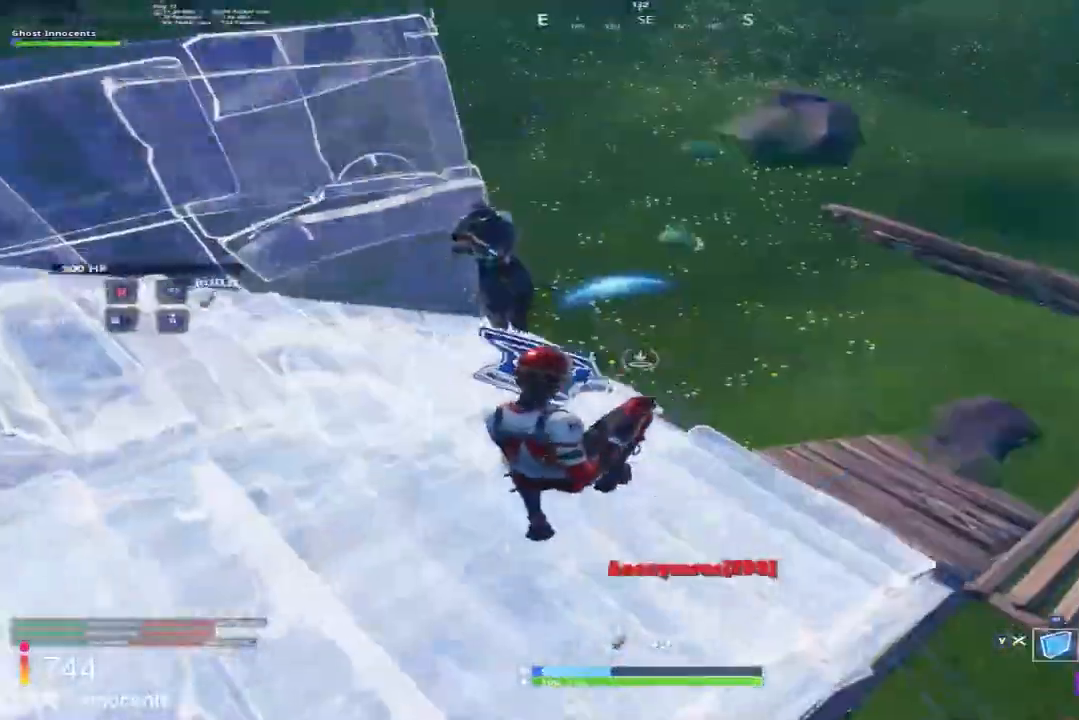
{"buttons": [], "left_stick": "left", "right_stick": "center", "events": [[17, "right_stick", "center"], [117, "Y", "down"], [133, "left_stick", "left"], [183, "R2", "up"], [200, "Y", "up"], [283, "right_stick", "left"], [350, "right_stick", "up-left"], [400, "A", "down"], [450, "right_stick", "center"], [500, "A", "up"]]}
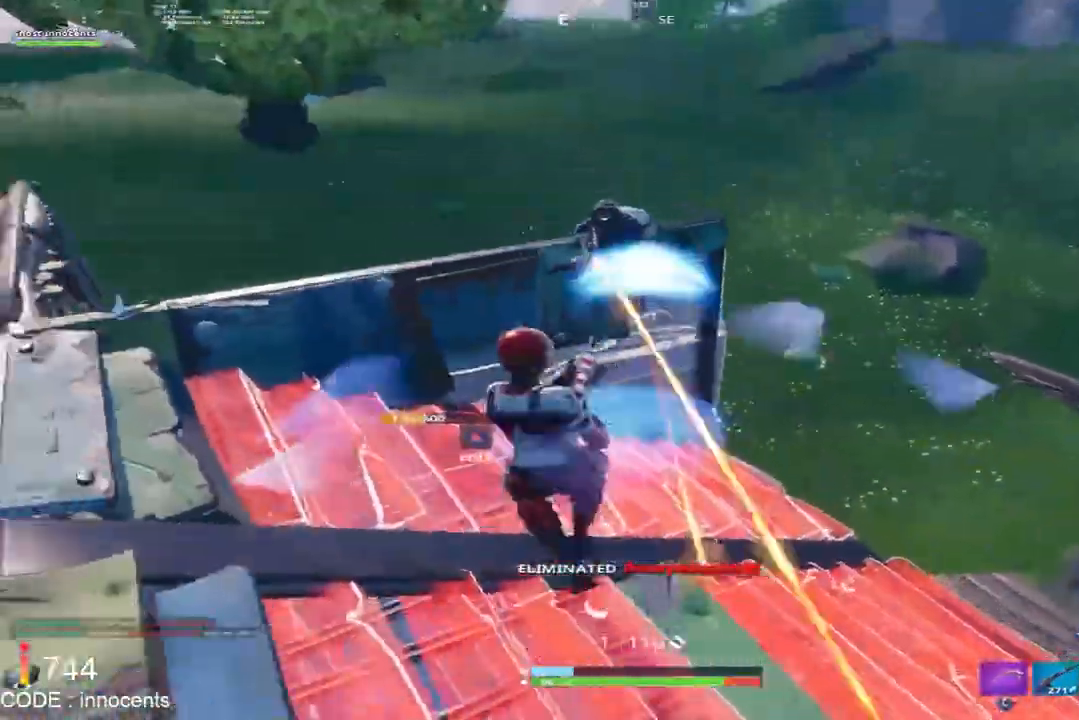
{"buttons": [], "left_stick": "down-left", "right_stick": "down", "events": [[67, "right_stick", "up-left"], [150, "R2", "down"], [183, "right_stick", "right"], [200, "R1", "down"], [300, "R1", "up"], [317, "R2", "up"], [350, "right_stick", "down"], [500, "left_stick", "down-left"]]}
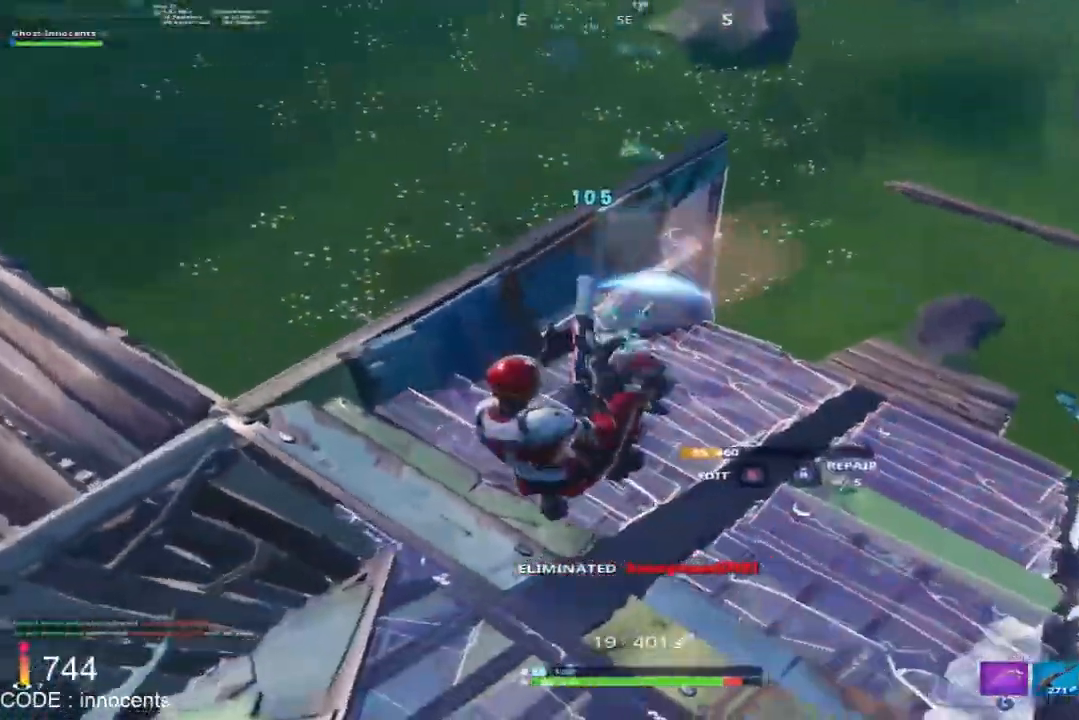
{"buttons": ["R2"], "left_stick": "down-right", "right_stick": "center", "events": [[17, "R2", "down"], [67, "right_stick", "up"], [150, "right_stick", "up-right"], [183, "left_stick", "down"], [283, "right_stick", "up-left"], [383, "right_stick", "center"], [417, "left_stick", "down-right"]]}
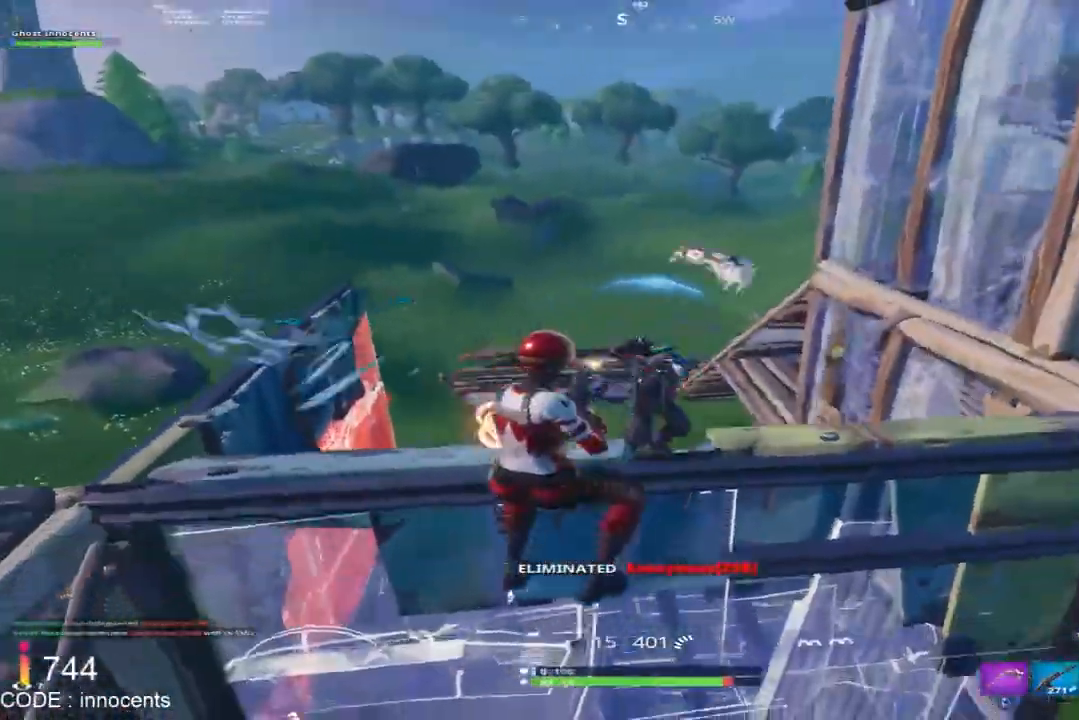
{"buttons": [], "left_stick": "up-right", "right_stick": "center", "events": [[50, "right_stick", "up-left"], [167, "right_stick", "up-right"], [267, "L1", "down"], [267, "left_stick", "right"], [267, "right_stick", "center"], [300, "R2", "up"], [383, "L1", "up"], [383, "left_stick", "up-right"]]}
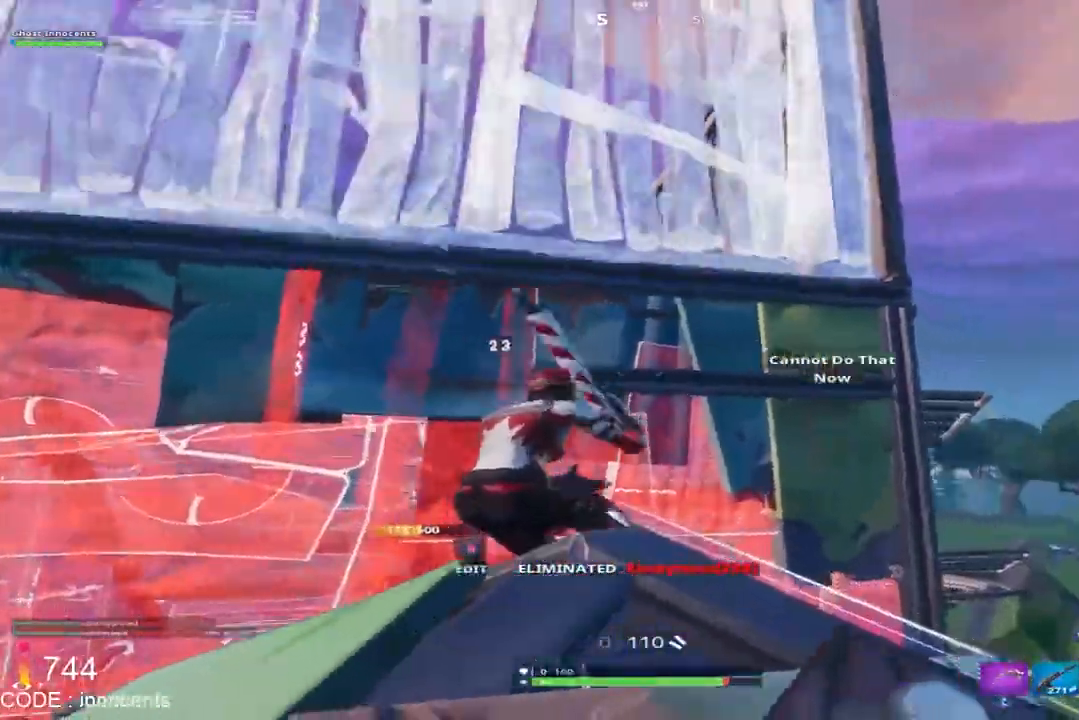
{"buttons": [], "left_stick": "down-left", "right_stick": "left", "events": [[133, "right_stick", "up-left"], [350, "left_stick", "down"], [367, "right_stick", "center"], [500, "left_stick", "down-left"], [500, "right_stick", "left"]]}
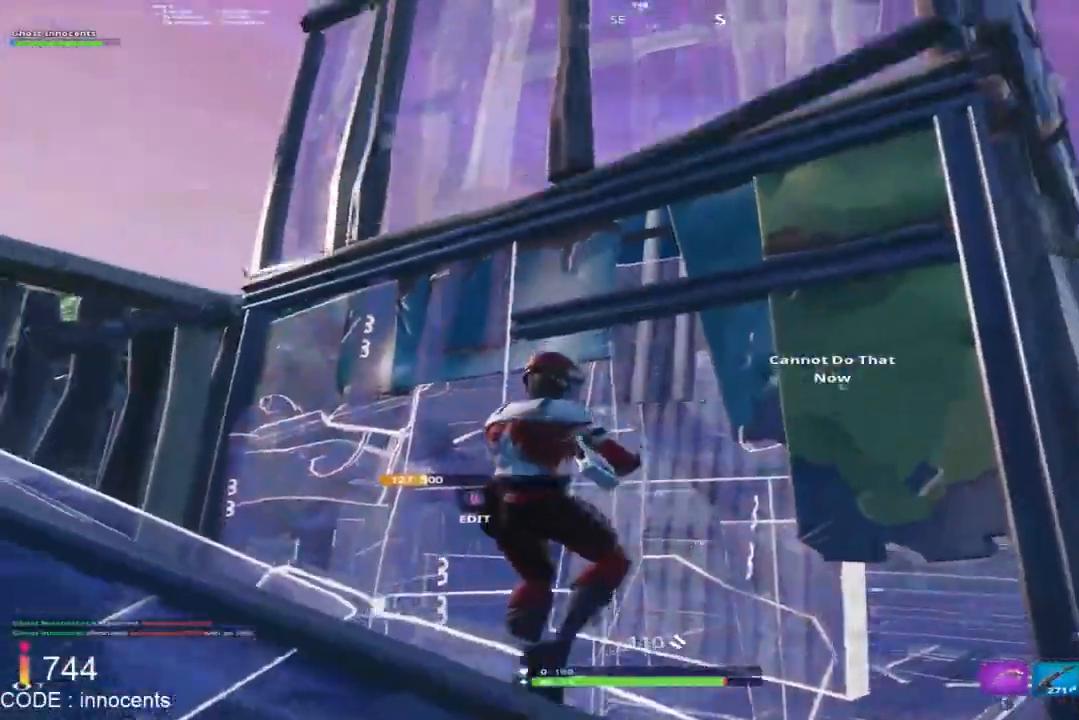
{"buttons": [], "left_stick": "up", "right_stick": "center", "events": [[150, "right_stick", "center"], [217, "right_stick", "up-right"], [267, "right_stick", "center"], [400, "right_stick", "right"], [467, "left_stick", "up"], [483, "right_stick", "center"]]}
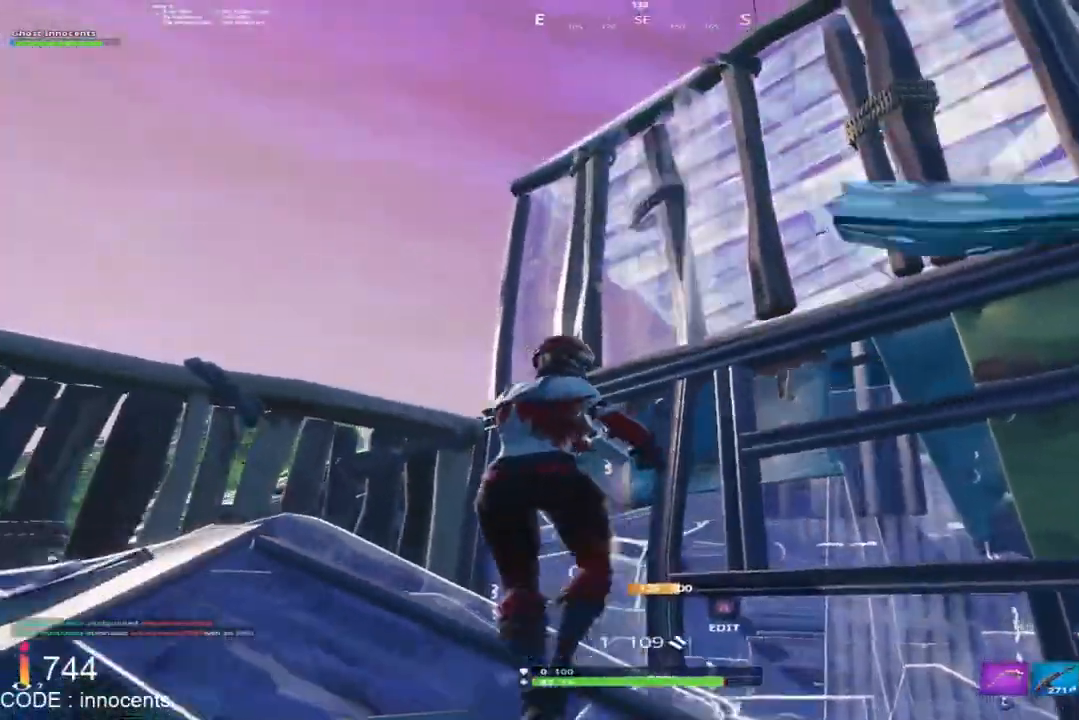
{"buttons": ["L1", "R1"], "left_stick": "down-left", "right_stick": "down-right", "events": [[67, "left_stick", "up-right"], [167, "right_stick", "left"], [183, "Y", "down"], [250, "left_stick", "down-right"], [300, "Y", "up"], [317, "R2", "down"], [350, "left_stick", "down-left"], [383, "right_stick", "up"], [400, "R1", "down"], [433, "L1", "down"], [483, "R2", "up"], [500, "right_stick", "down-right"]]}
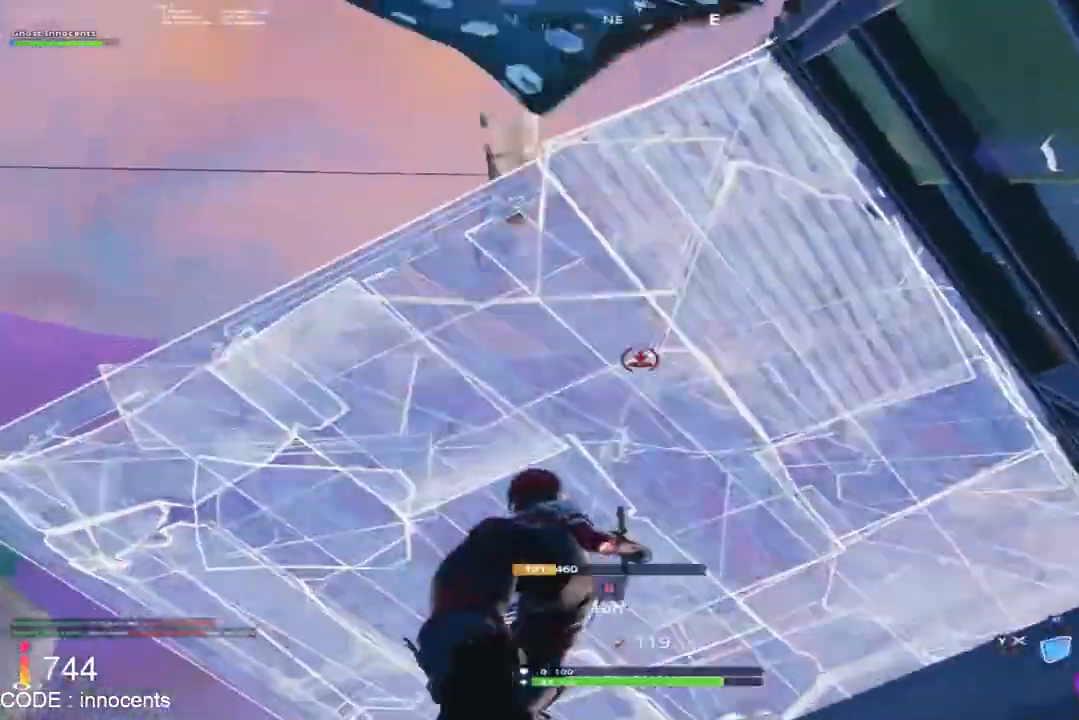
{"buttons": [], "left_stick": "up-left", "right_stick": "down", "events": [[17, "L1", "up"], [17, "R1", "up"], [83, "right_stick", "center"], [117, "Y", "down"], [117, "left_stick", "left"], [183, "Y", "up"], [417, "right_stick", "down"], [467, "left_stick", "up-left"]]}
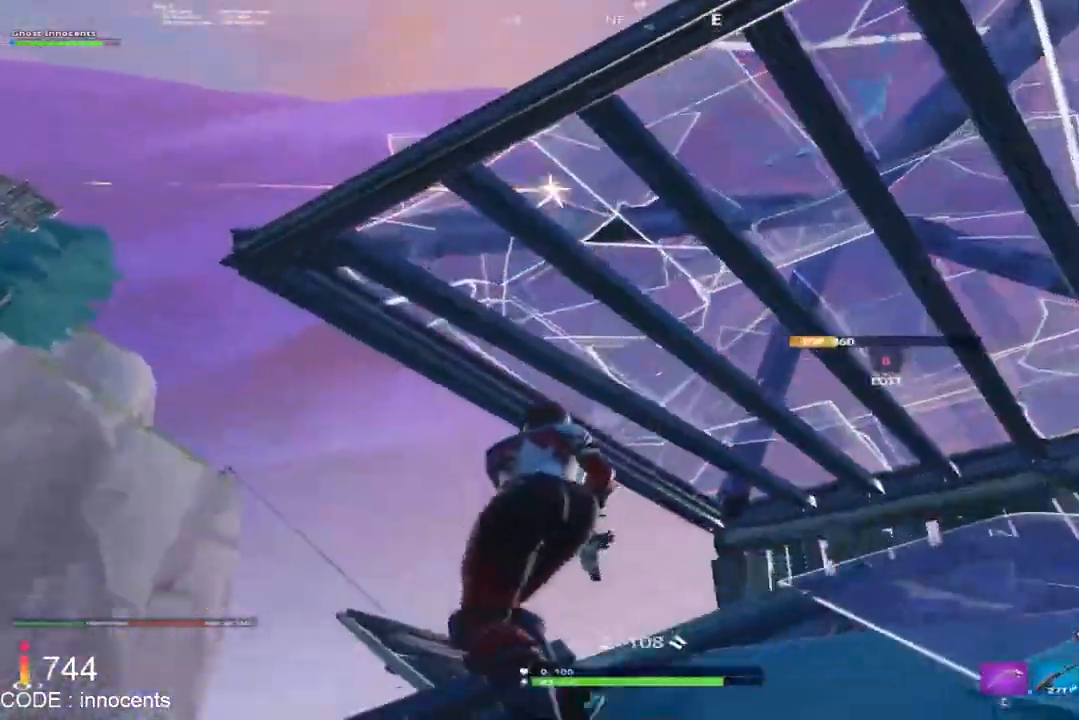
{"buttons": [], "left_stick": "left", "right_stick": "center", "events": [[183, "left_stick", "up"], [233, "Y", "down"], [283, "Y", "up"], [333, "R1", "down"], [350, "left_stick", "up-right"], [383, "L2", "down"], [383, "right_stick", "up"], [450, "R1", "up"], [483, "L2", "up"], [500, "left_stick", "left"], [500, "right_stick", "center"]]}
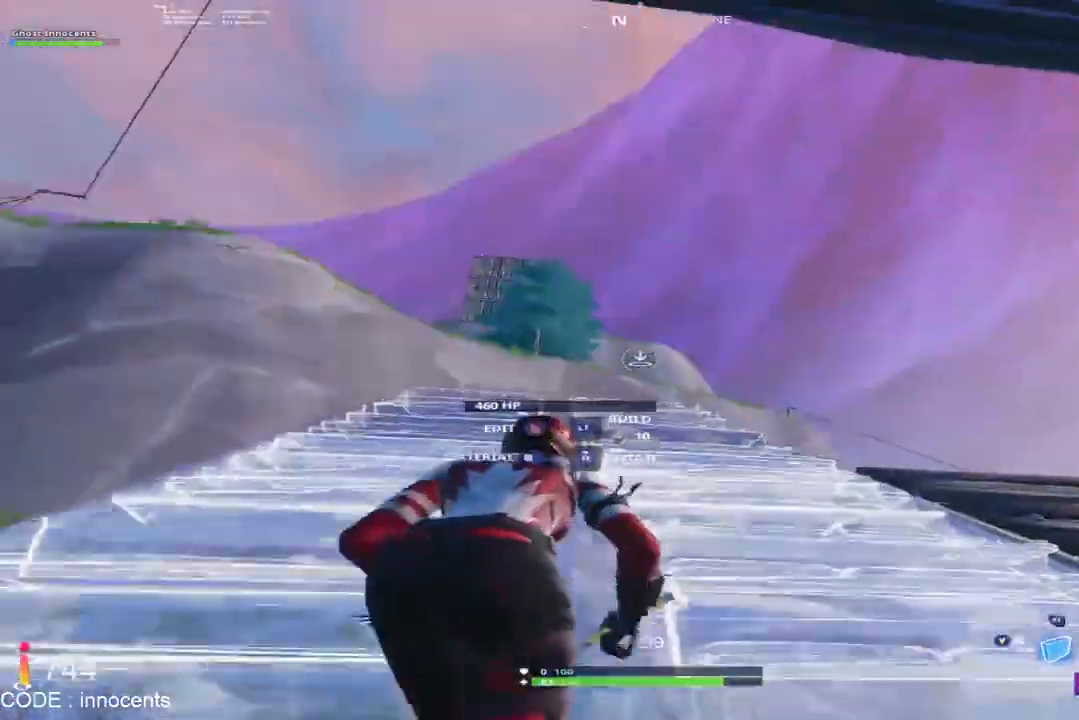
{"buttons": [], "left_stick": "up-left", "right_stick": "left", "events": [[33, "R1", "down"], [67, "L1", "down"], [150, "R1", "up"], [183, "L1", "up"], [200, "right_stick", "down-left"], [300, "Y", "down"], [383, "Y", "up"], [450, "left_stick", "up-left"], [483, "right_stick", "left"]]}